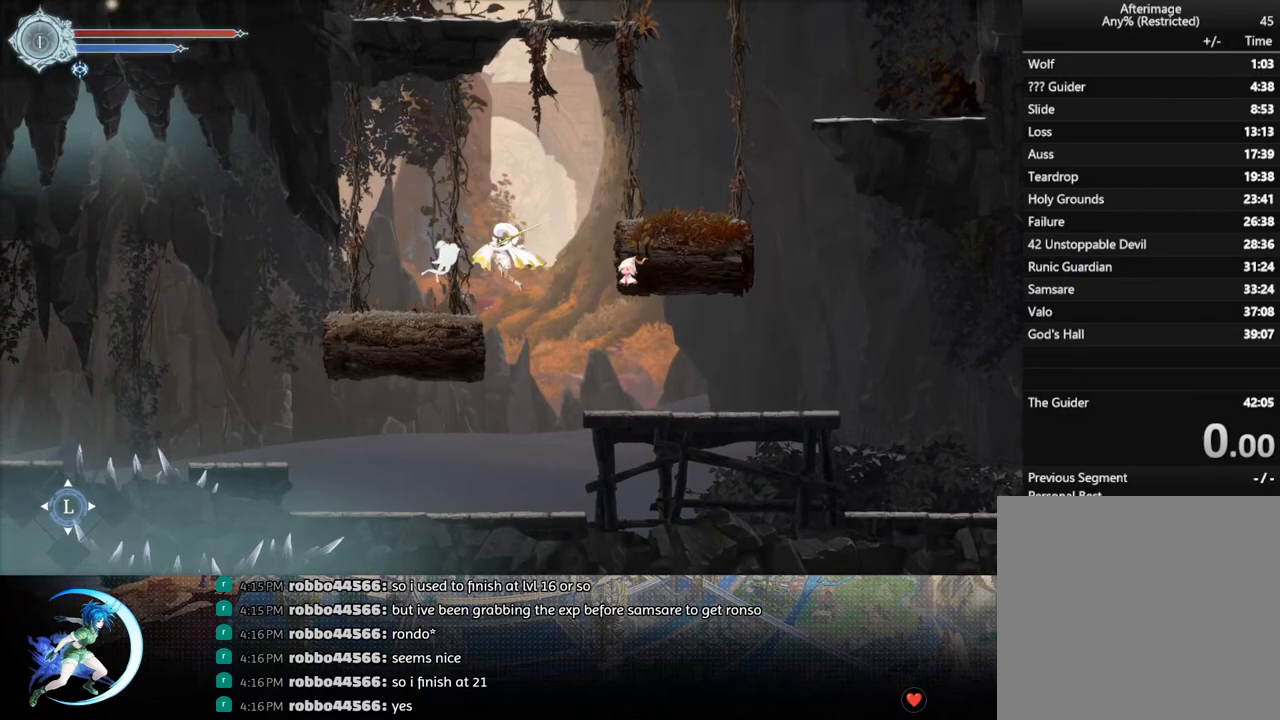
Gameplay with a controller (PlayStation layout); each line is a JSON object with the inputs held at the frame after it. "events" lists button and stick changes between this image and that frame as [ms after this image, input, new state], when the widget could be followed in between.
{"buttons": ["CROSS", "DPAD_RIGHT"], "left_stick": "center", "right_stick": "center", "events": [[83, "SQUARE", "up"], [183, "DPAD_LEFT", "up"], [333, "DPAD_RIGHT", "down"], [433, "CROSS", "down"]]}
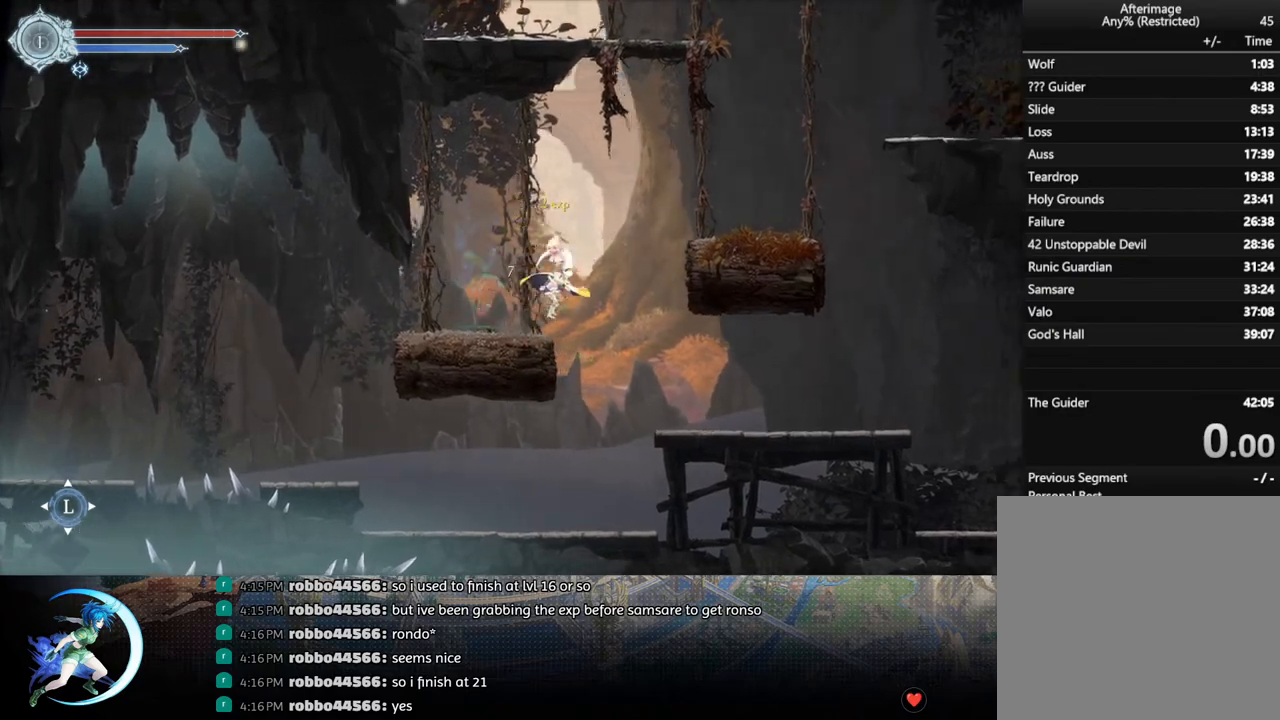
{"buttons": ["DPAD_RIGHT"], "left_stick": "center", "right_stick": "center", "events": [[317, "CROSS", "up"]]}
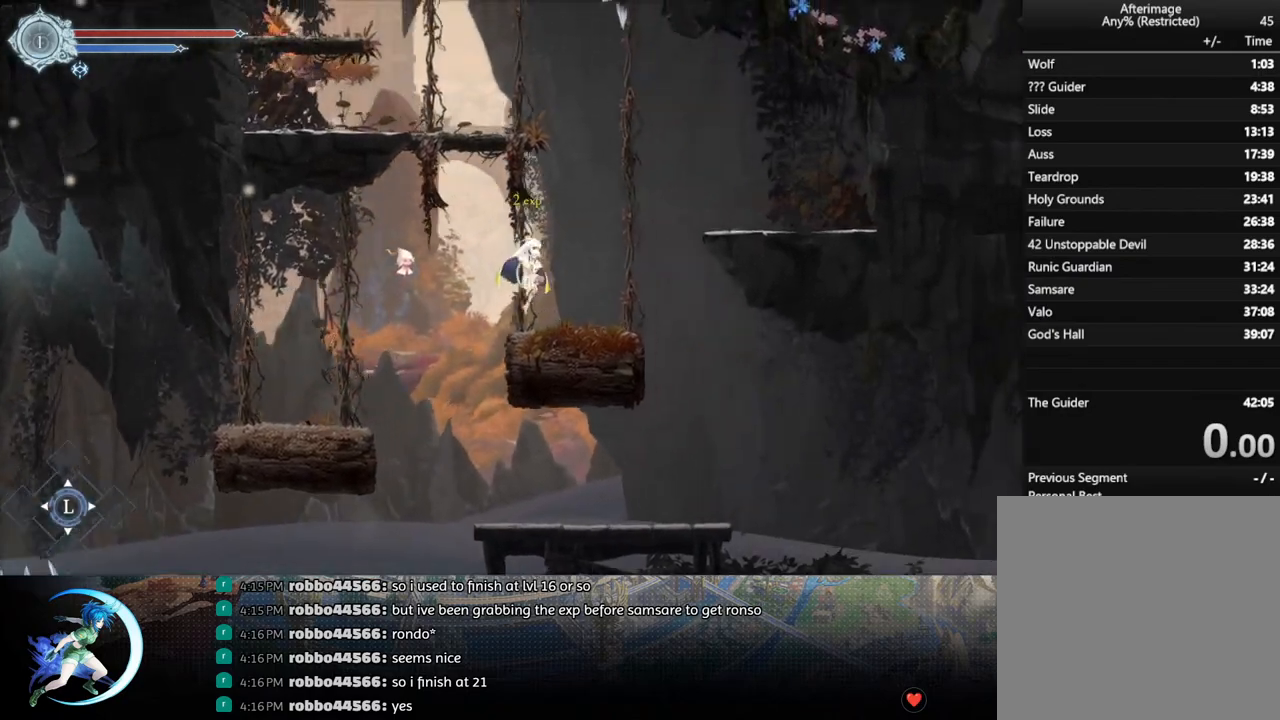
{"buttons": ["CROSS", "DPAD_RIGHT"], "left_stick": "center", "right_stick": "center", "events": [[150, "CROSS", "down"]]}
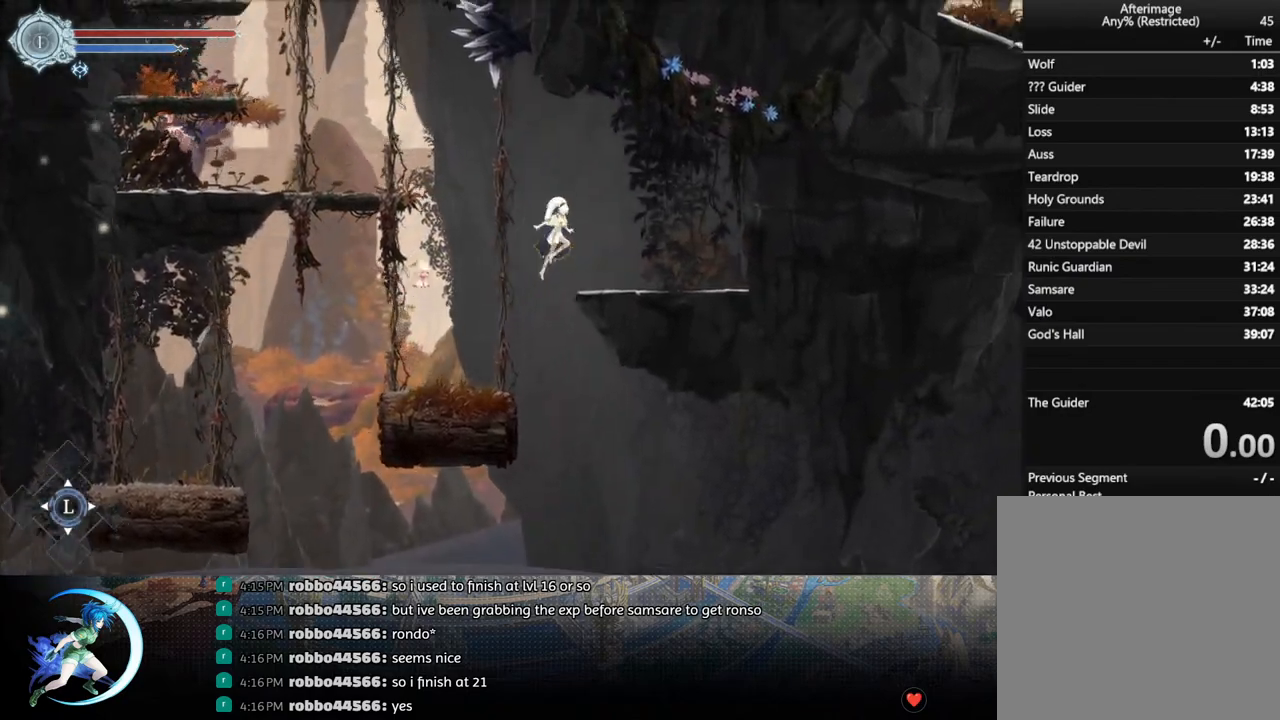
{"buttons": ["CROSS", "DPAD_LEFT"], "left_stick": "center", "right_stick": "center", "events": [[67, "CROSS", "up"], [100, "DPAD_RIGHT", "up"], [350, "DPAD_LEFT", "down"], [433, "CROSS", "down"]]}
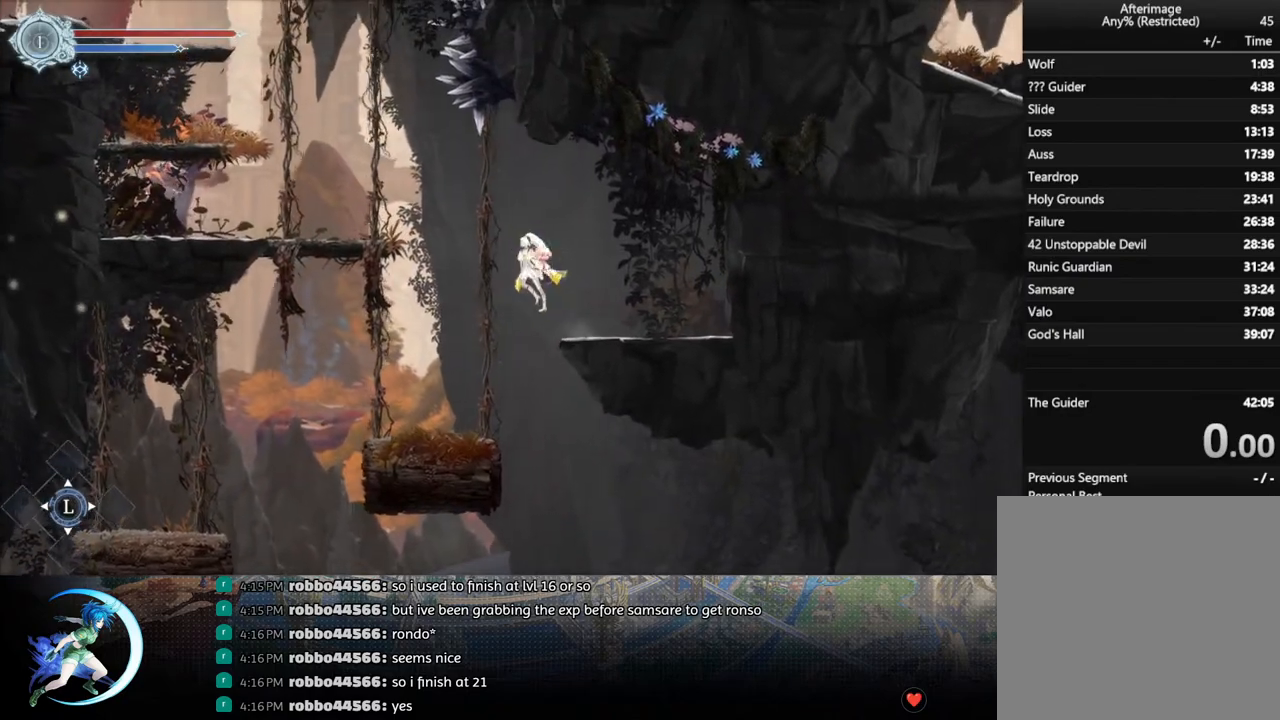
{"buttons": ["DPAD_LEFT"], "left_stick": "center", "right_stick": "center", "events": [[317, "CROSS", "up"], [333, "R1", "down"], [483, "R1", "up"]]}
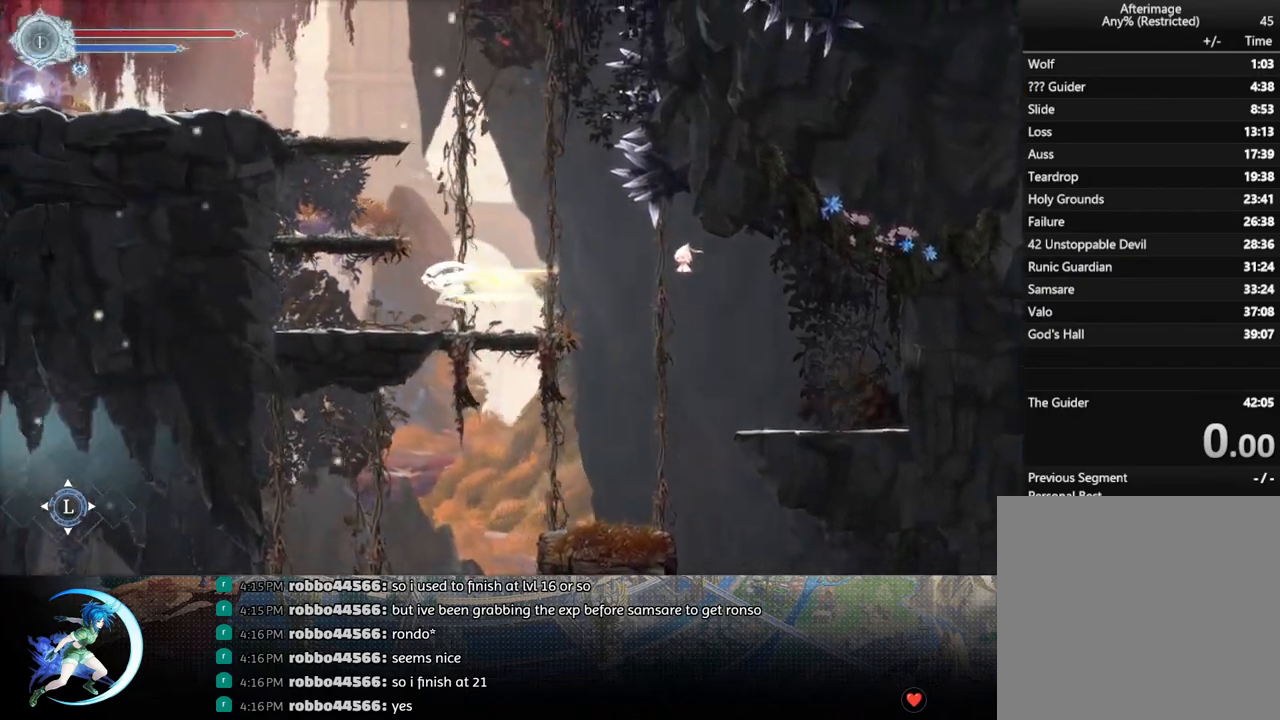
{"buttons": ["CROSS", "DPAD_LEFT"], "left_stick": "center", "right_stick": "center", "events": [[400, "CROSS", "down"]]}
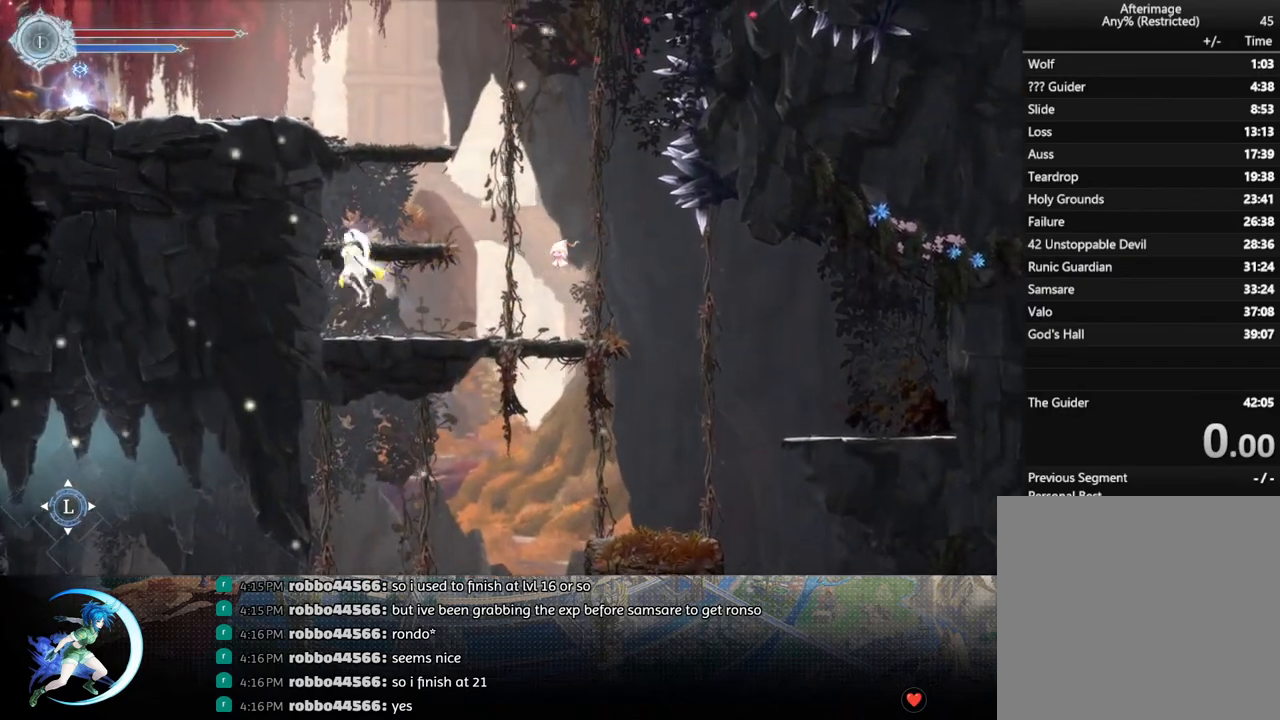
{"buttons": ["DPAD_LEFT"], "left_stick": "center", "right_stick": "center", "events": [[133, "CROSS", "up"]]}
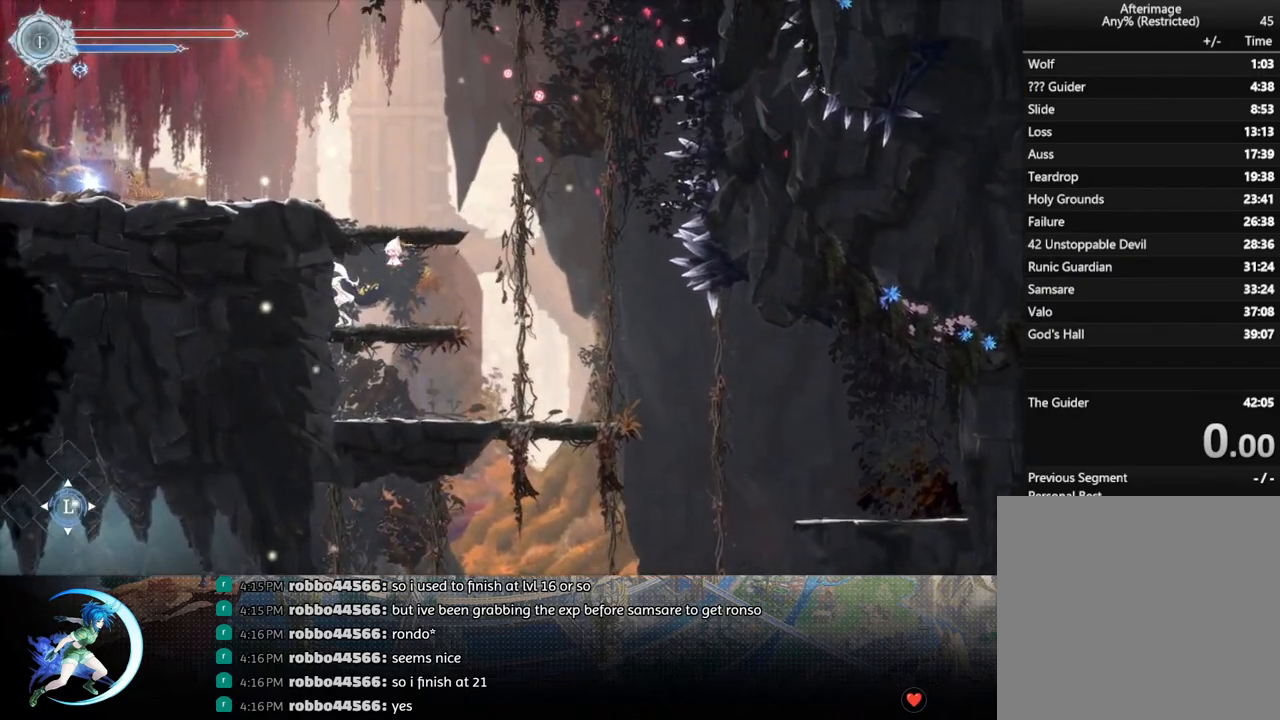
{"buttons": ["R1", "DPAD_LEFT"], "left_stick": "center", "right_stick": "center", "events": [[83, "CROSS", "down"], [483, "CROSS", "up"], [483, "R1", "down"]]}
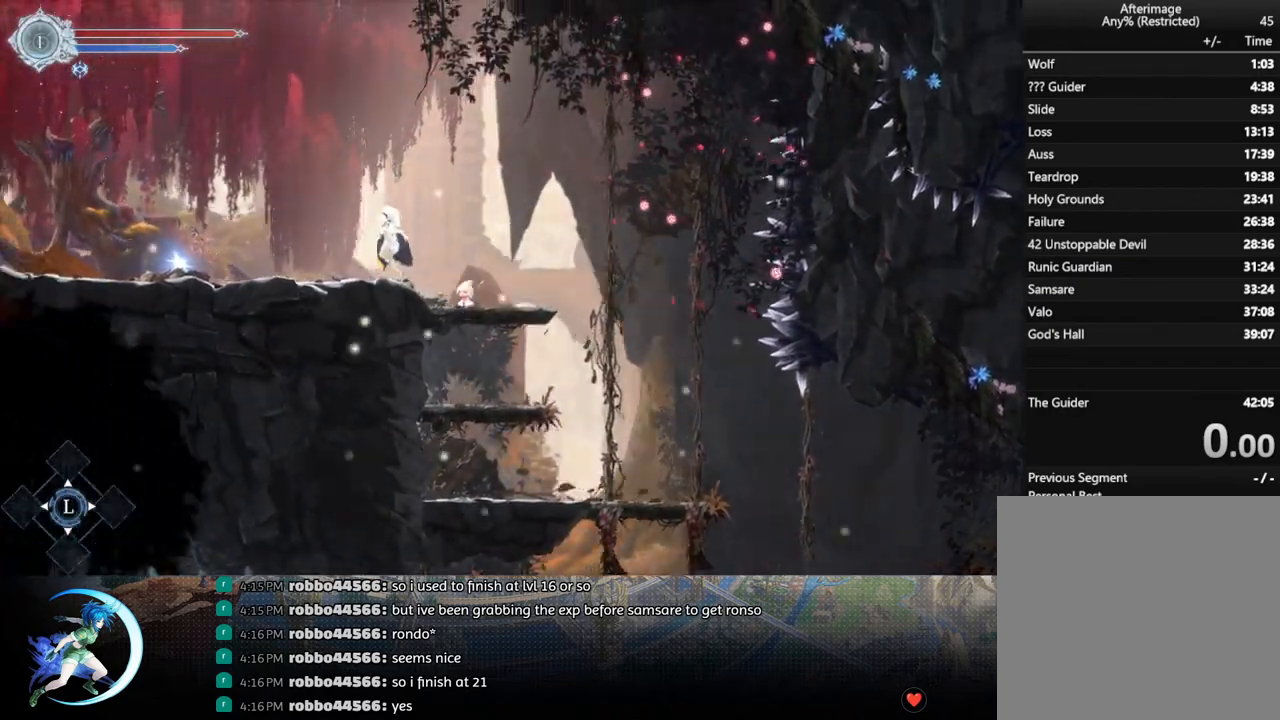
{"buttons": ["DPAD_LEFT"], "left_stick": "center", "right_stick": "center", "events": [[167, "R1", "up"], [350, "R1", "down"], [500, "R1", "up"]]}
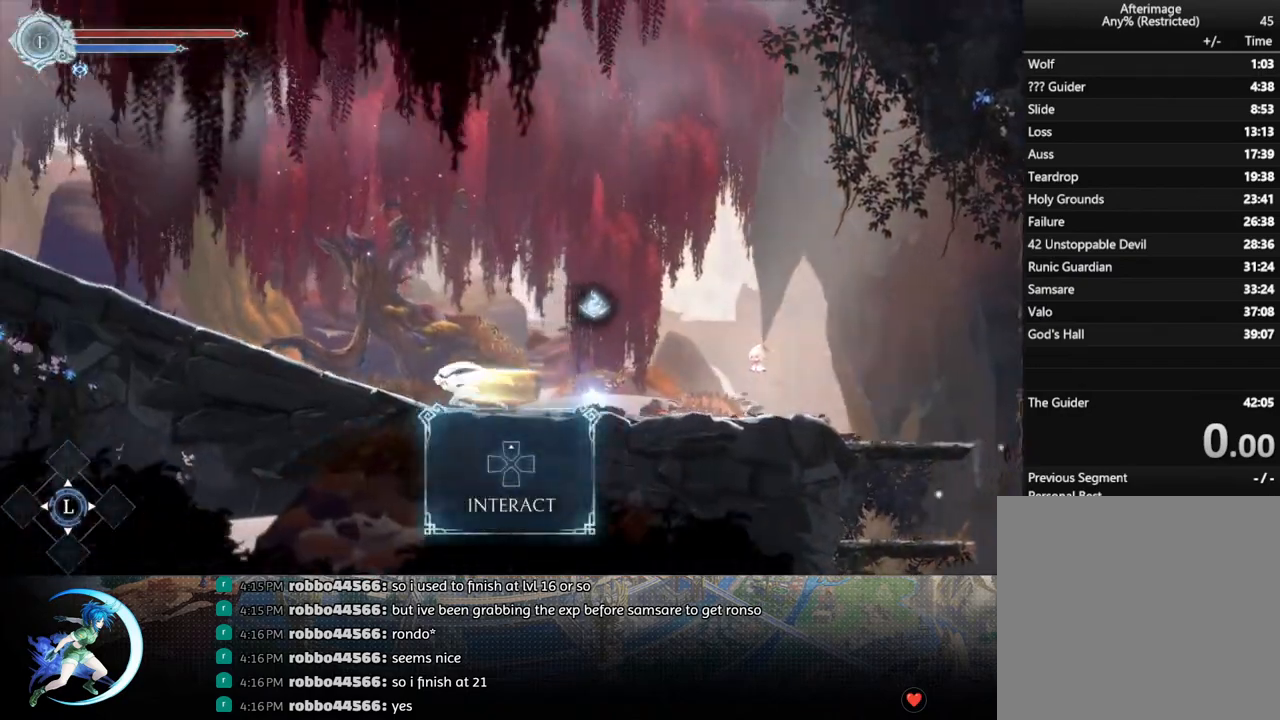
{"buttons": ["DPAD_LEFT"], "left_stick": "center", "right_stick": "center", "events": [[200, "R1", "down"], [350, "R1", "up"]]}
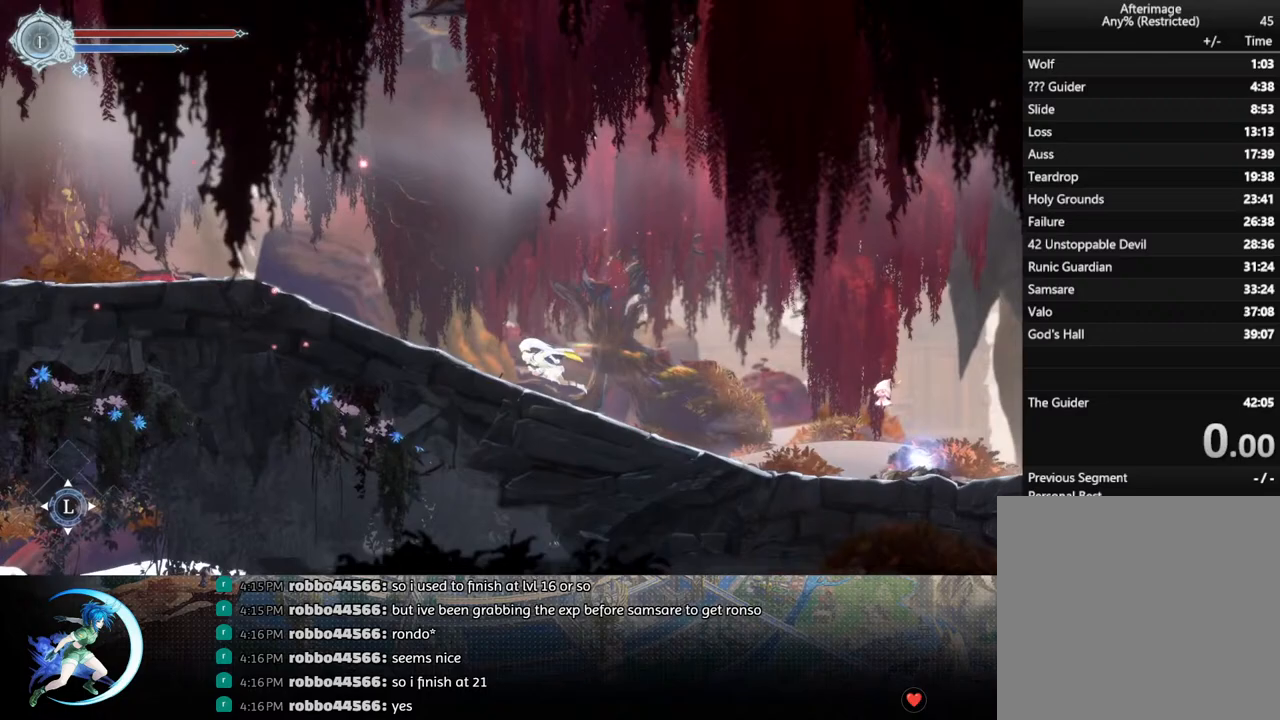
{"buttons": ["R1", "DPAD_LEFT"], "left_stick": "center", "right_stick": "center", "events": [[33, "R1", "down"], [200, "R1", "up"], [367, "R1", "down"]]}
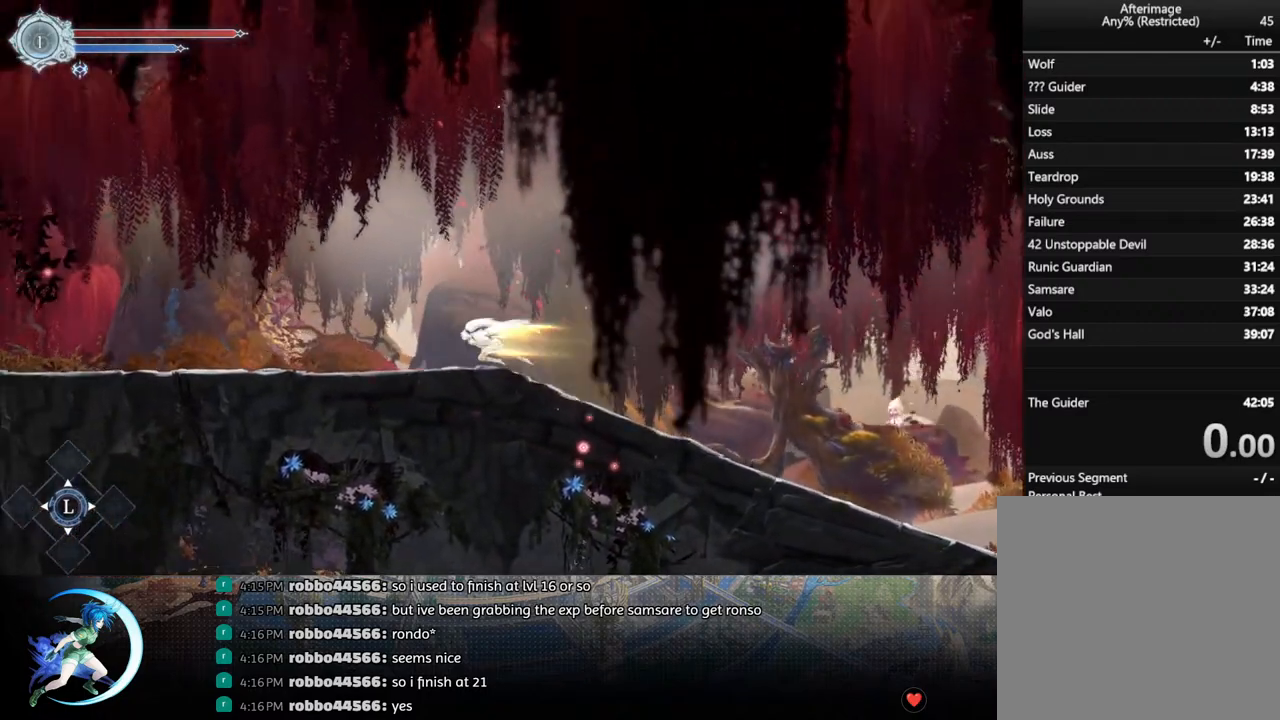
{"buttons": ["DPAD_LEFT"], "left_stick": "center", "right_stick": "center", "events": [[33, "R1", "up"], [200, "R1", "down"], [367, "R1", "up"]]}
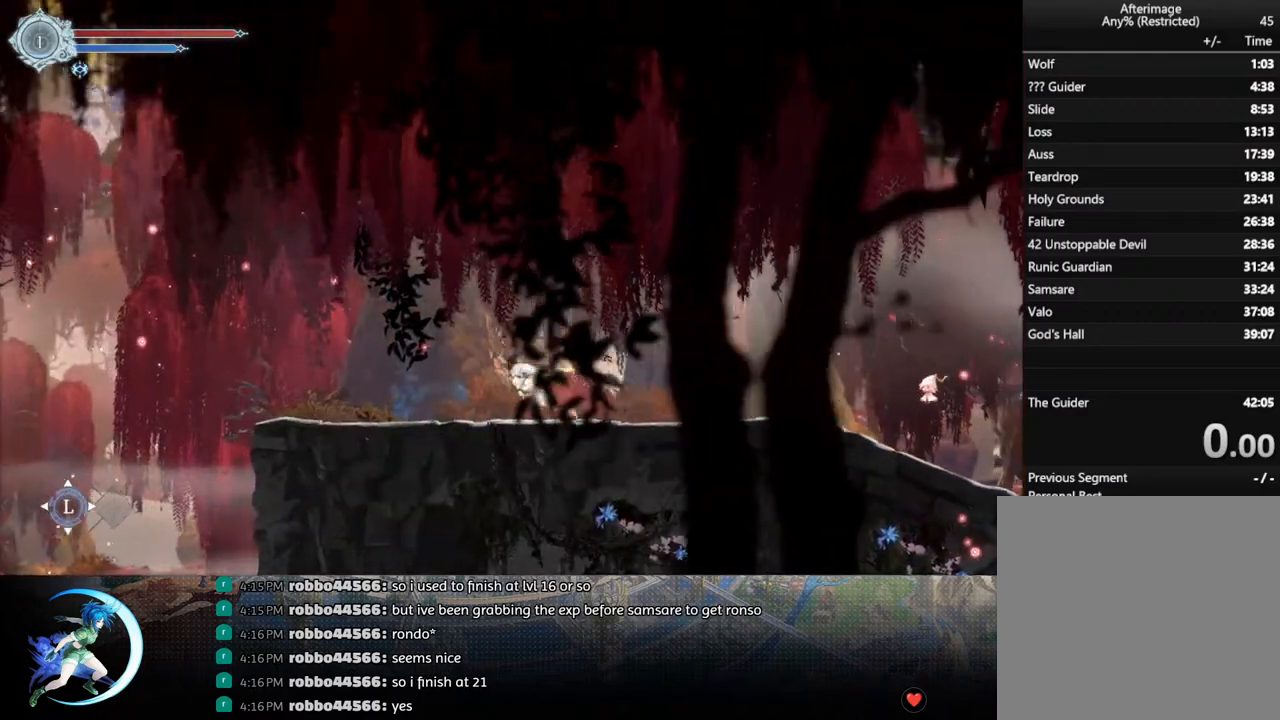
{"buttons": ["DPAD_LEFT"], "left_stick": "center", "right_stick": "center", "events": [[33, "R1", "down"], [200, "R1", "up"]]}
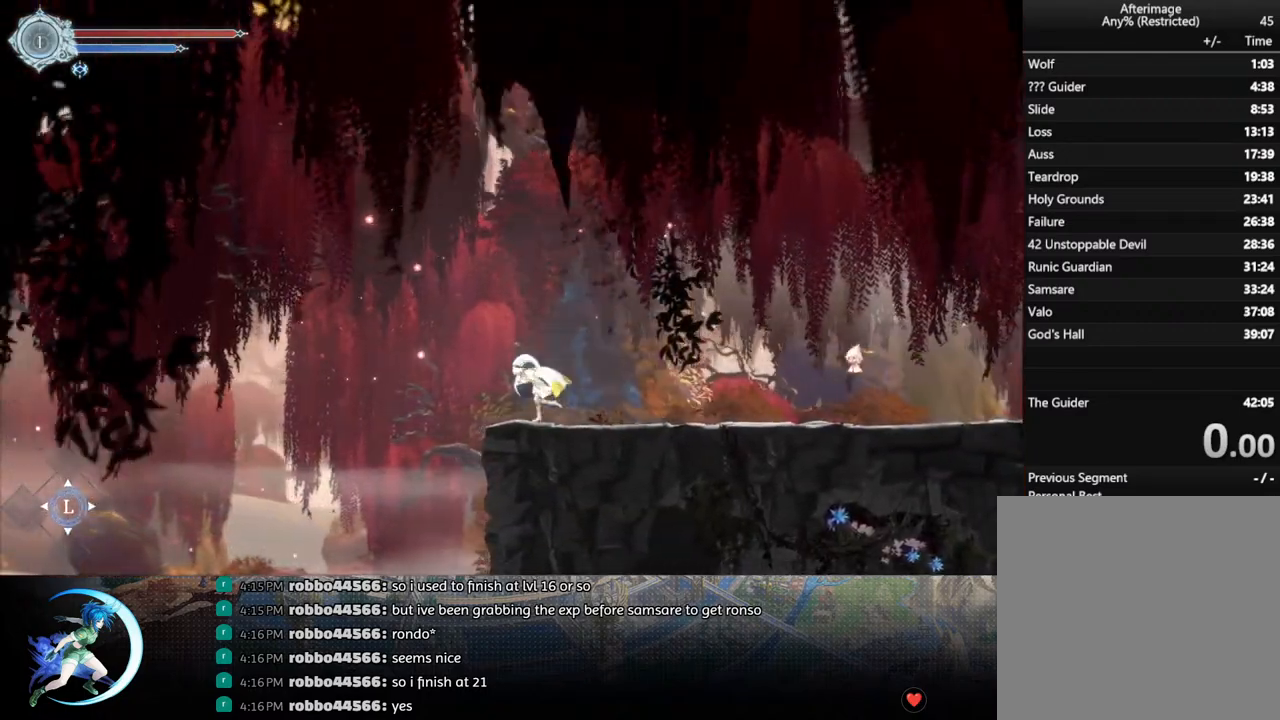
{"buttons": ["DPAD_LEFT"], "left_stick": "center", "right_stick": "center", "events": [[167, "R1", "down"], [350, "R1", "up"]]}
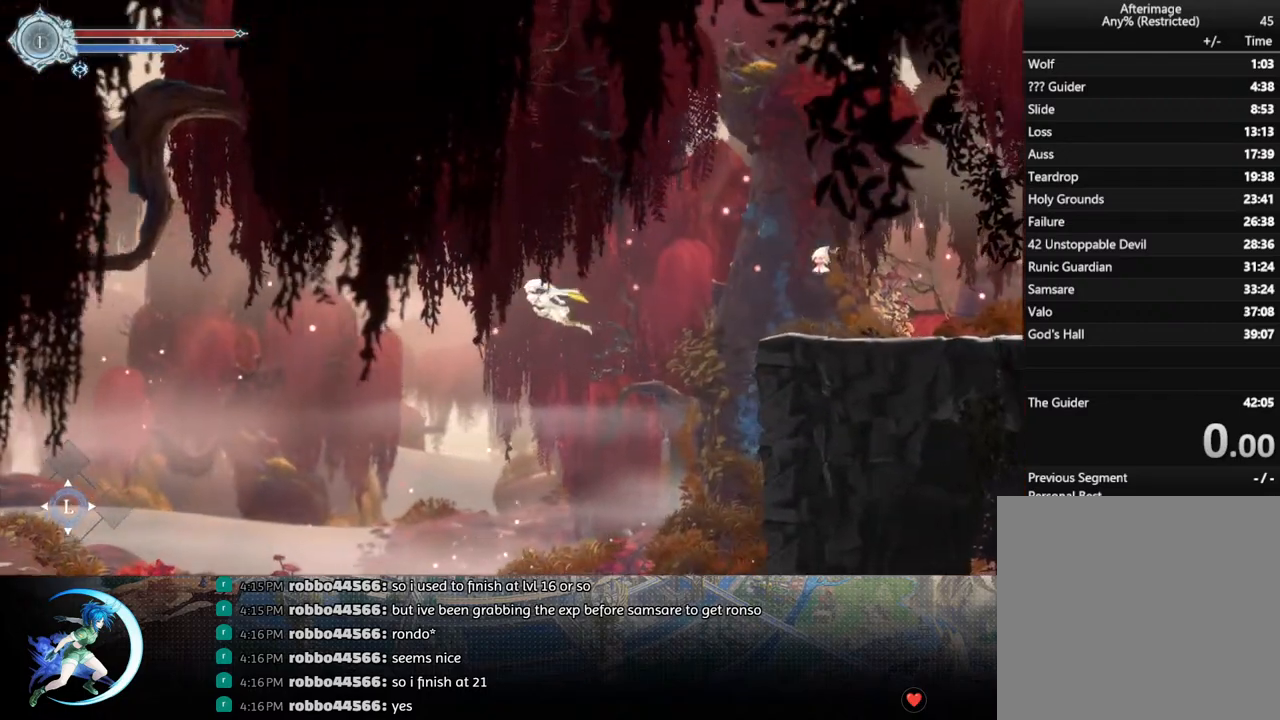
{"buttons": ["DPAD_LEFT"], "left_stick": "center", "right_stick": "center", "events": []}
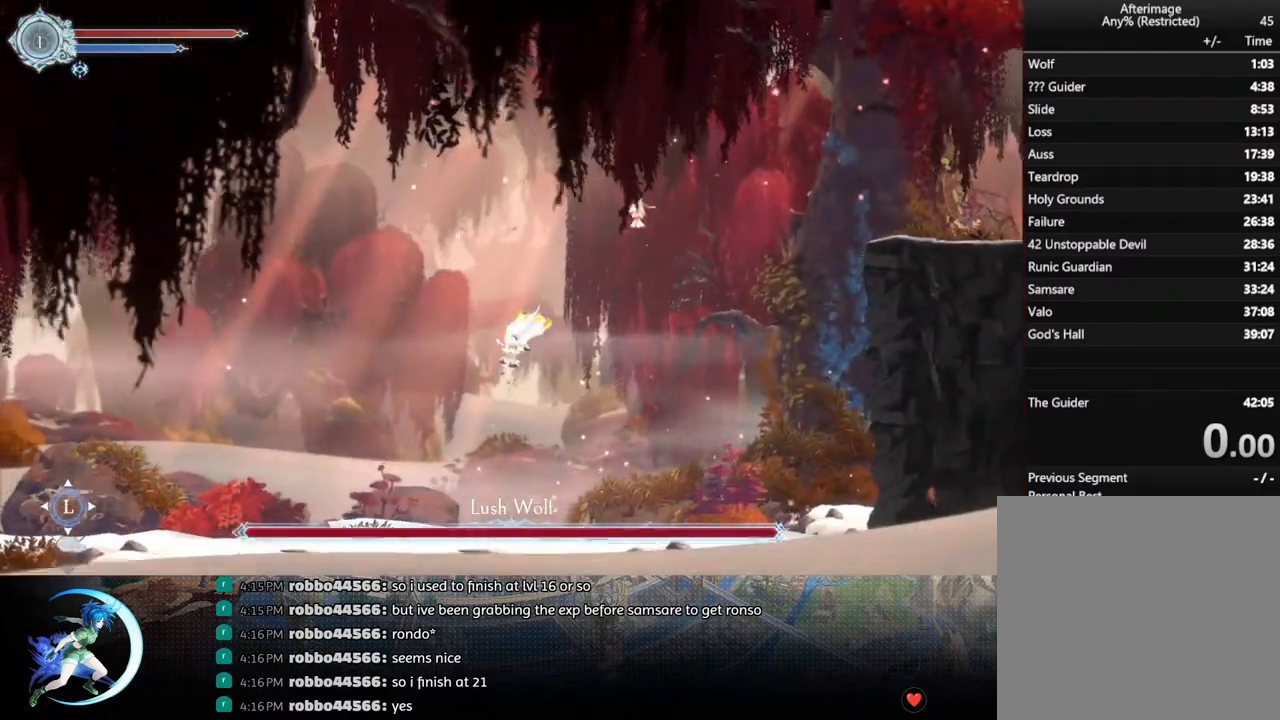
{"buttons": ["DPAD_LEFT"], "left_stick": "center", "right_stick": "center", "events": [[183, "R1", "down"], [367, "R1", "up"]]}
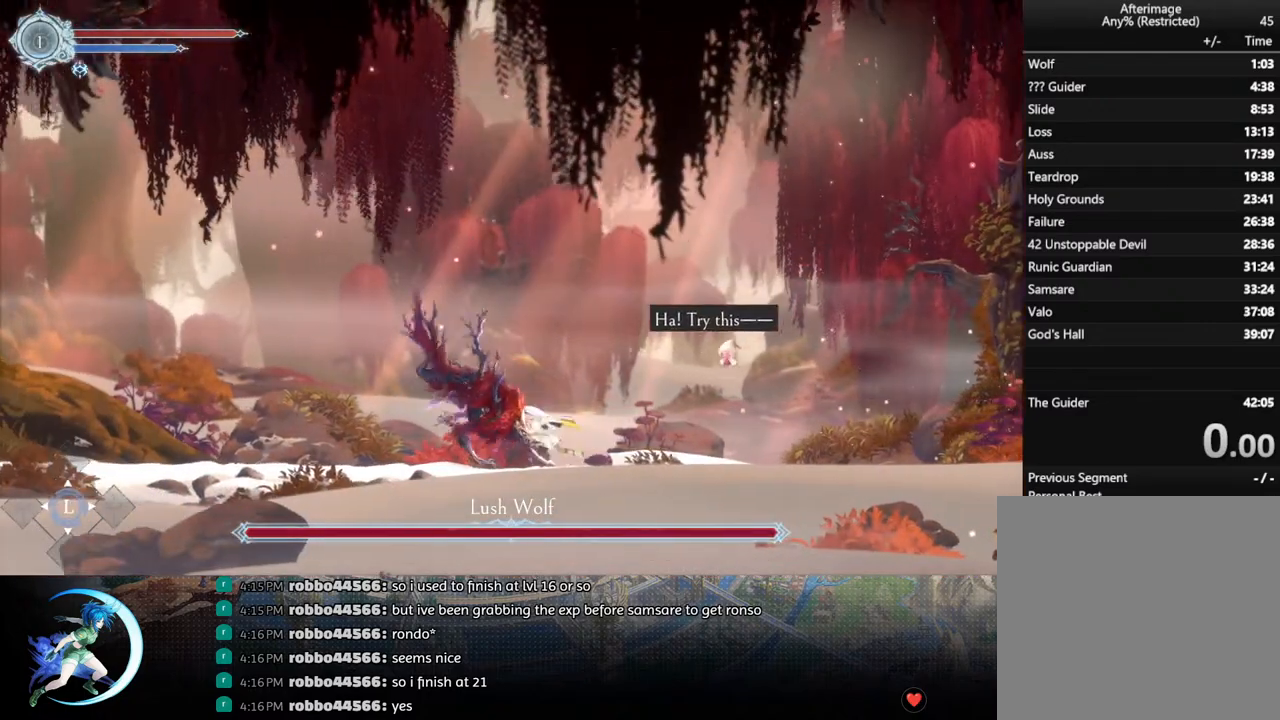
{"buttons": [], "left_stick": "center", "right_stick": "center", "events": [[67, "DPAD_LEFT", "up"]]}
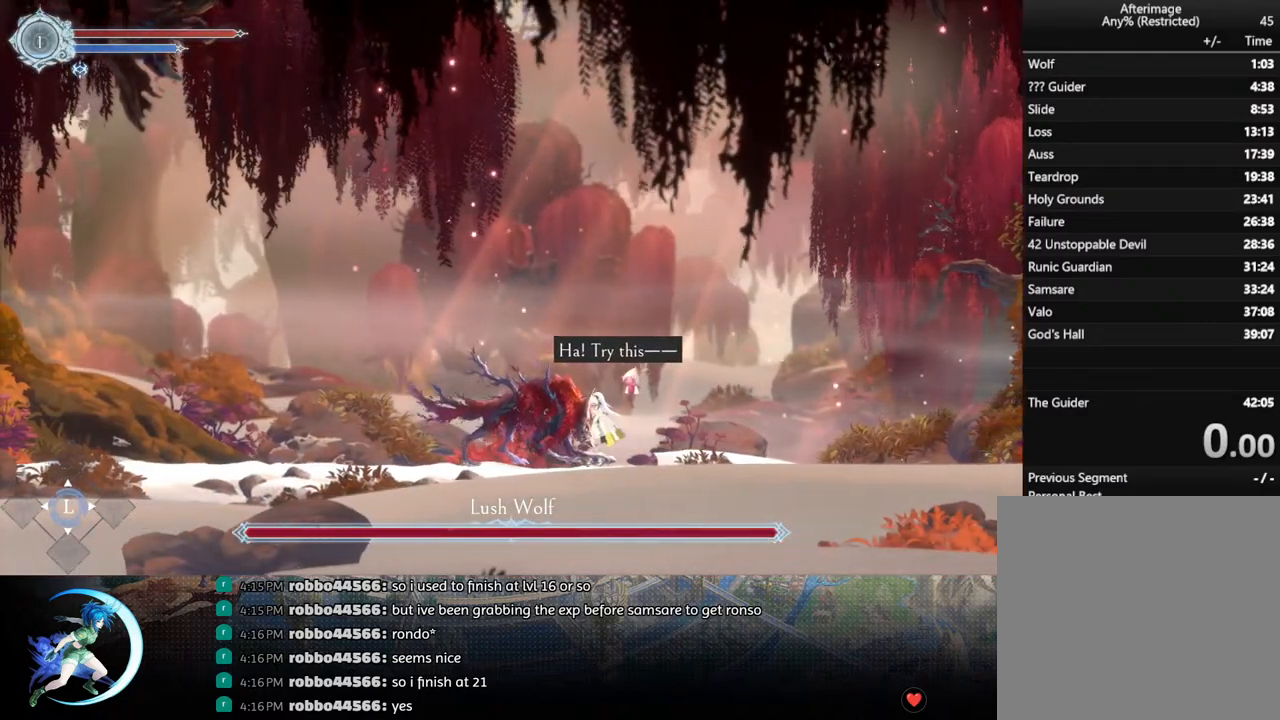
{"buttons": [], "left_stick": "center", "right_stick": "center", "events": []}
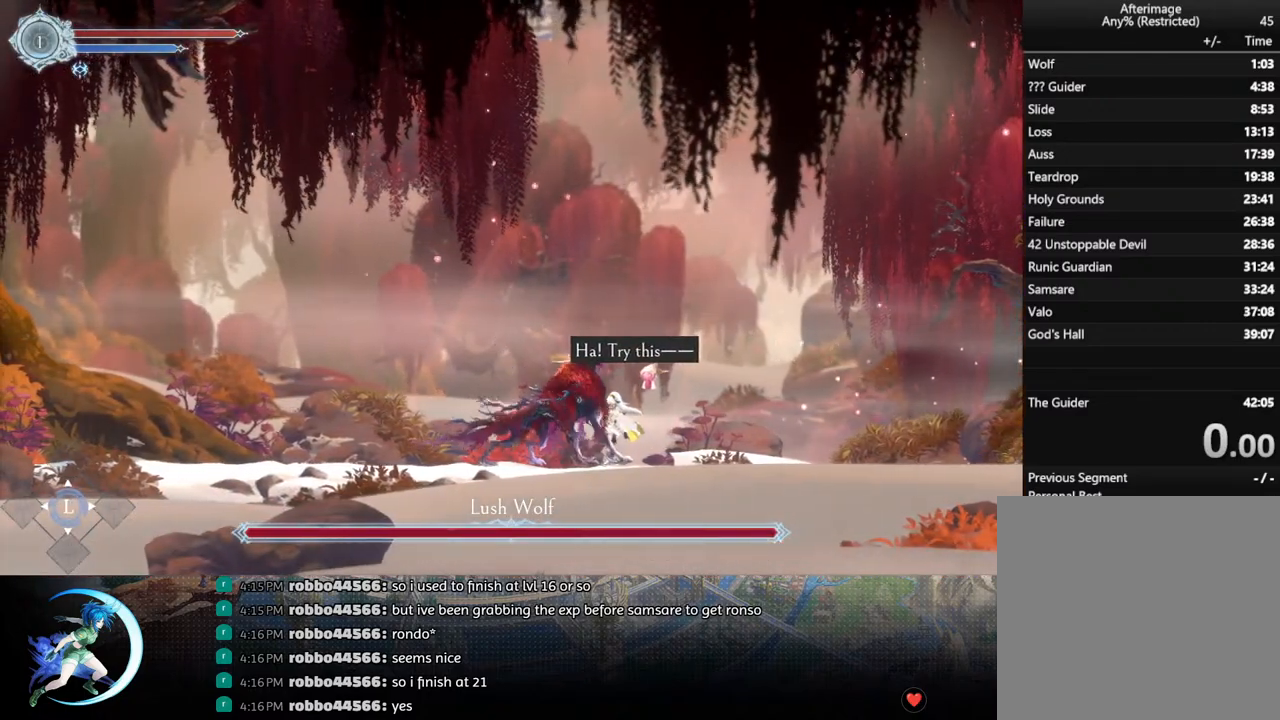
{"buttons": [], "left_stick": "center", "right_stick": "center", "events": []}
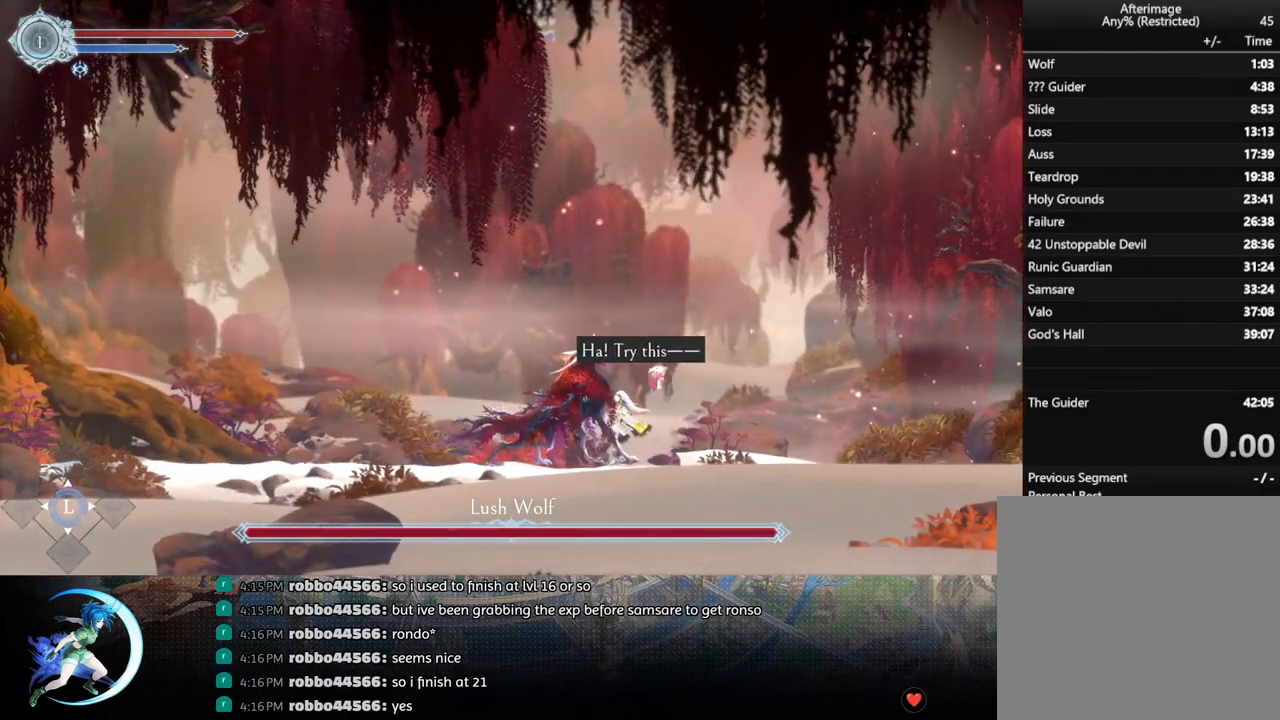
{"buttons": [], "left_stick": "center", "right_stick": "center", "events": []}
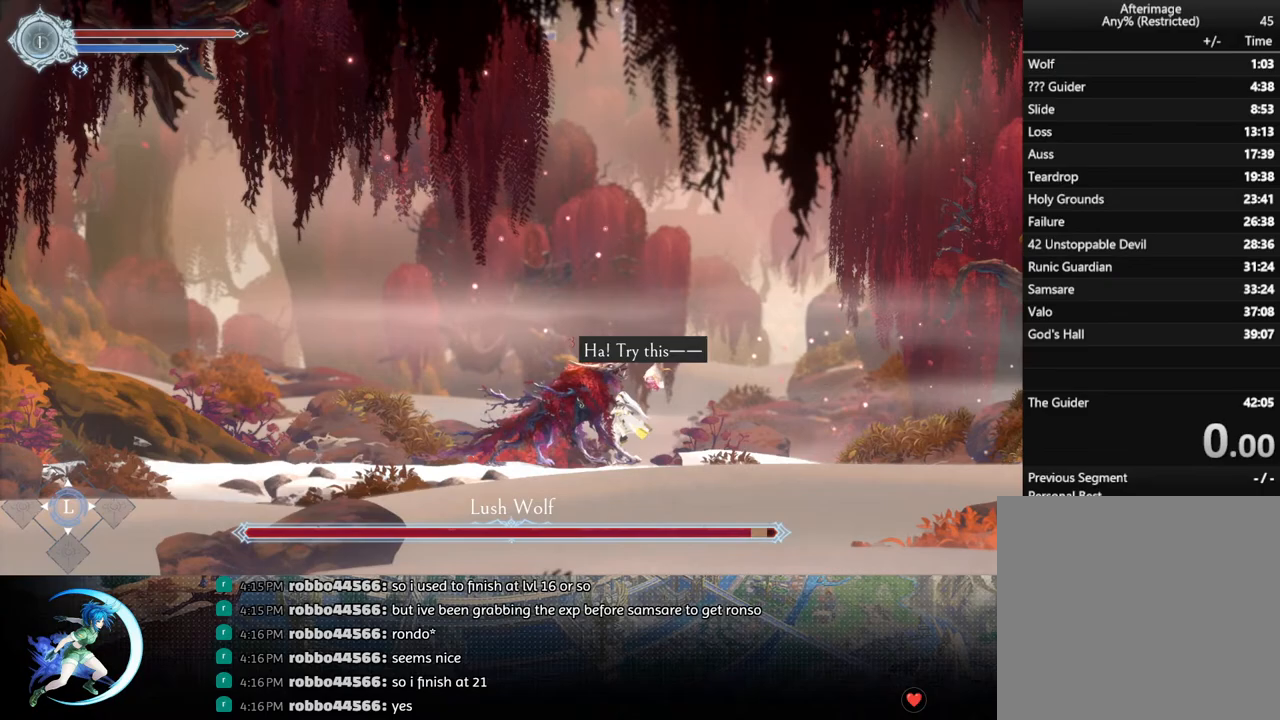
{"buttons": ["R1", "DPAD_LEFT"], "left_stick": "center", "right_stick": "center", "events": [[250, "DPAD_LEFT", "down"], [417, "R1", "down"]]}
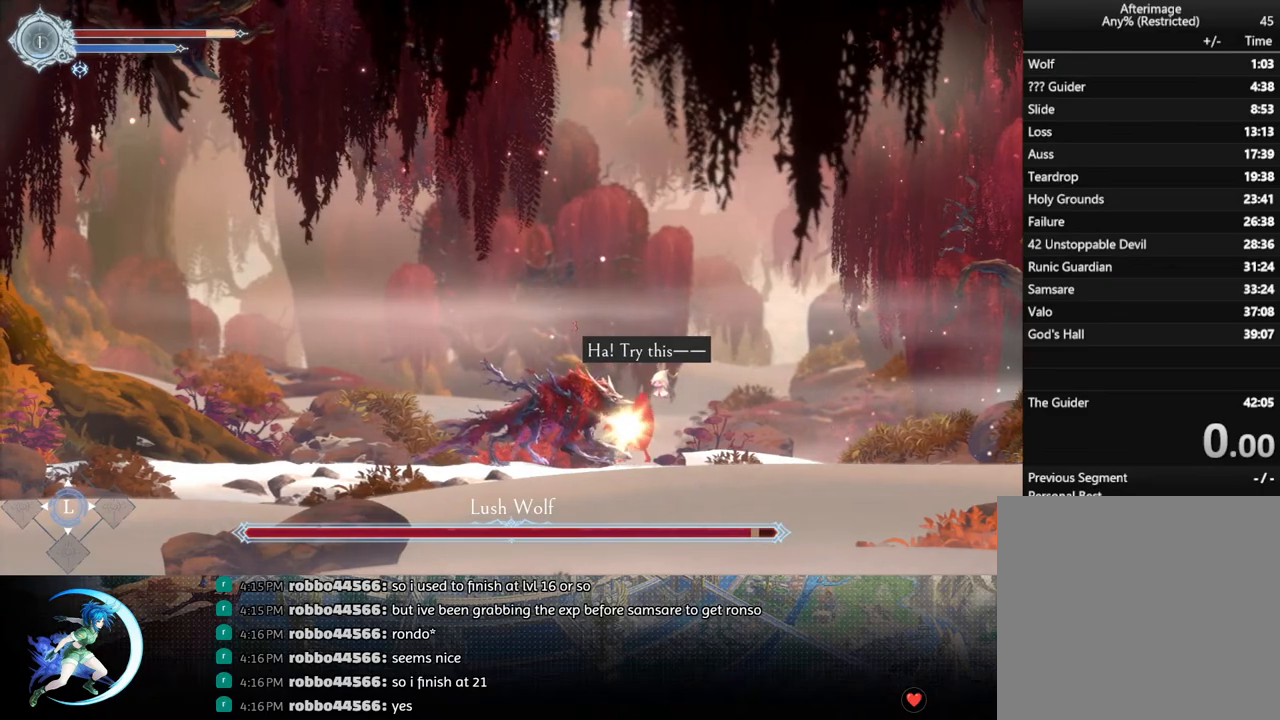
{"buttons": ["DPAD_LEFT"], "left_stick": "center", "right_stick": "center", "events": [[100, "R1", "up"], [150, "DPAD_LEFT", "up"], [433, "DPAD_LEFT", "down"]]}
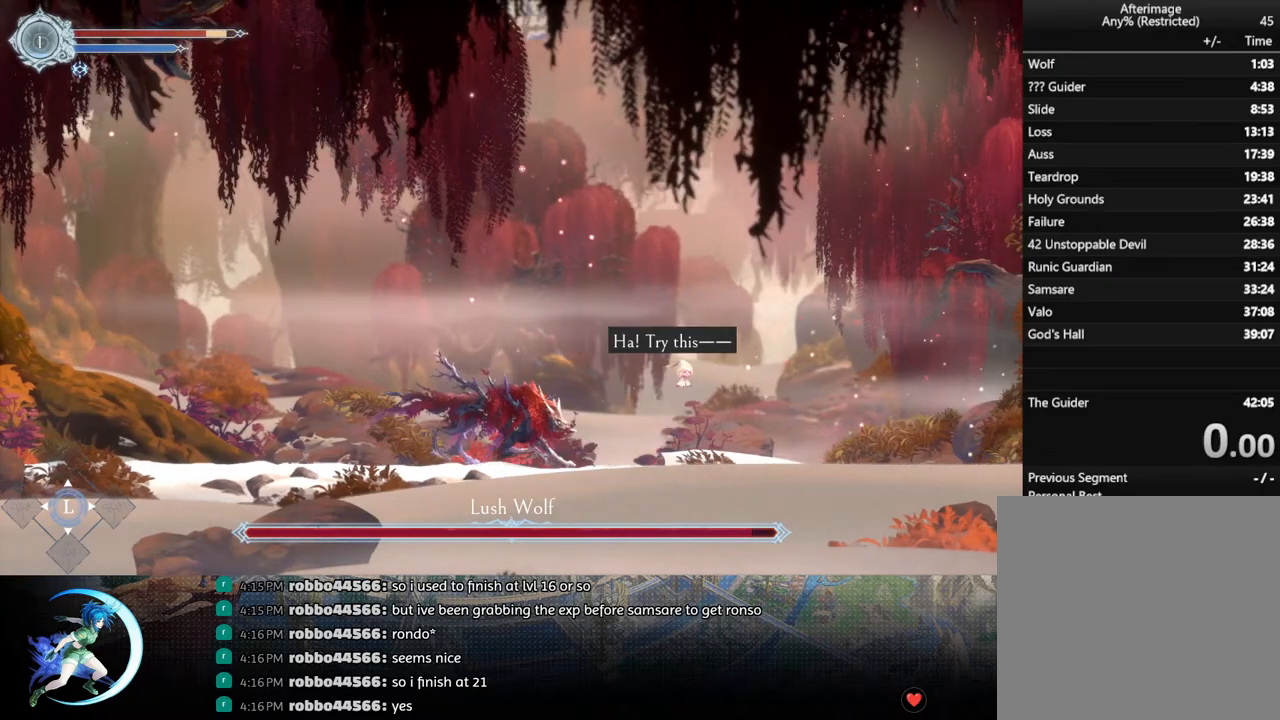
{"buttons": [], "left_stick": "center", "right_stick": "center", "events": [[17, "R1", "down"], [200, "R1", "up"], [283, "DPAD_LEFT", "up"]]}
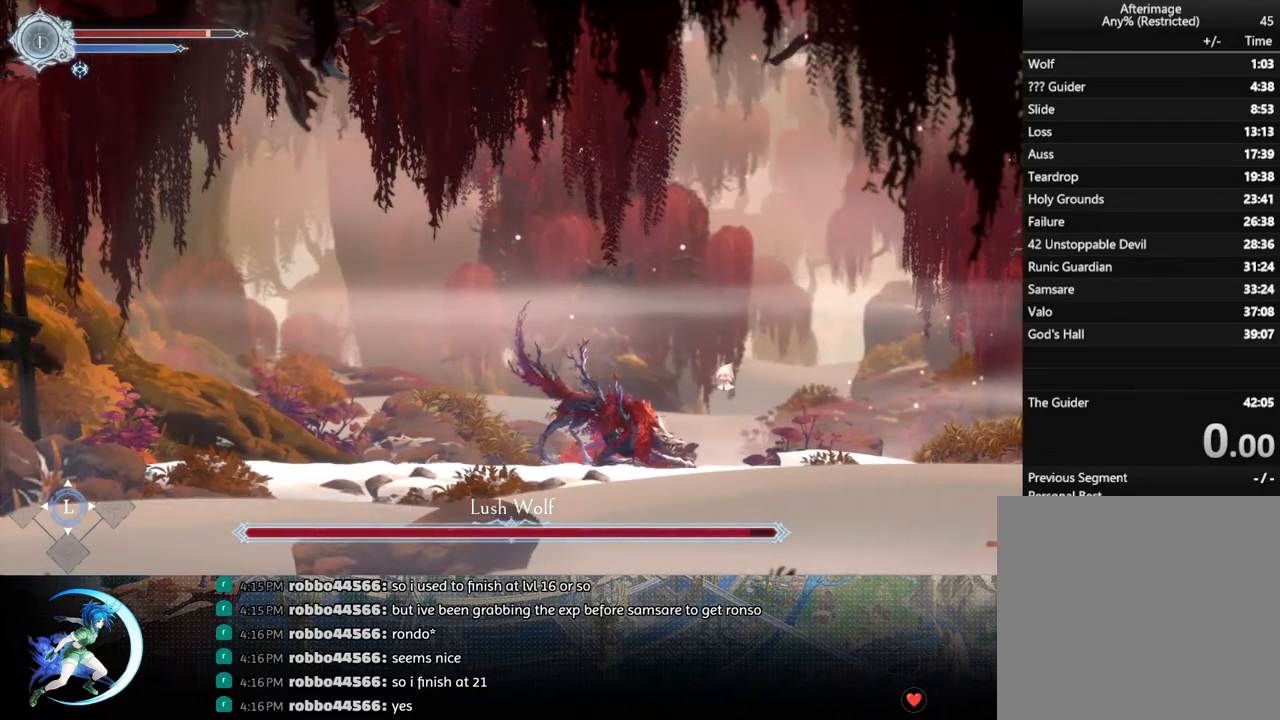
{"buttons": ["DPAD_RIGHT"], "left_stick": "center", "right_stick": "center", "events": [[117, "DPAD_RIGHT", "down"]]}
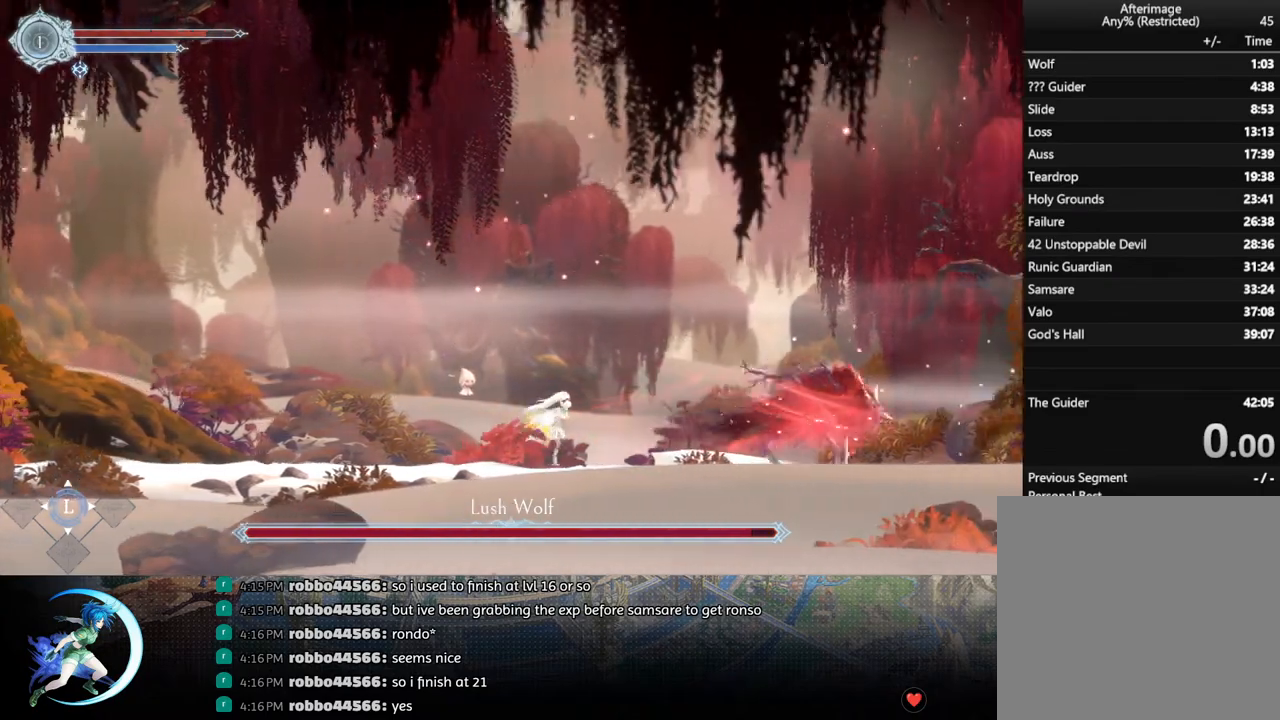
{"buttons": ["DPAD_RIGHT"], "left_stick": "center", "right_stick": "center", "events": [[150, "R1", "down"], [317, "R1", "up"]]}